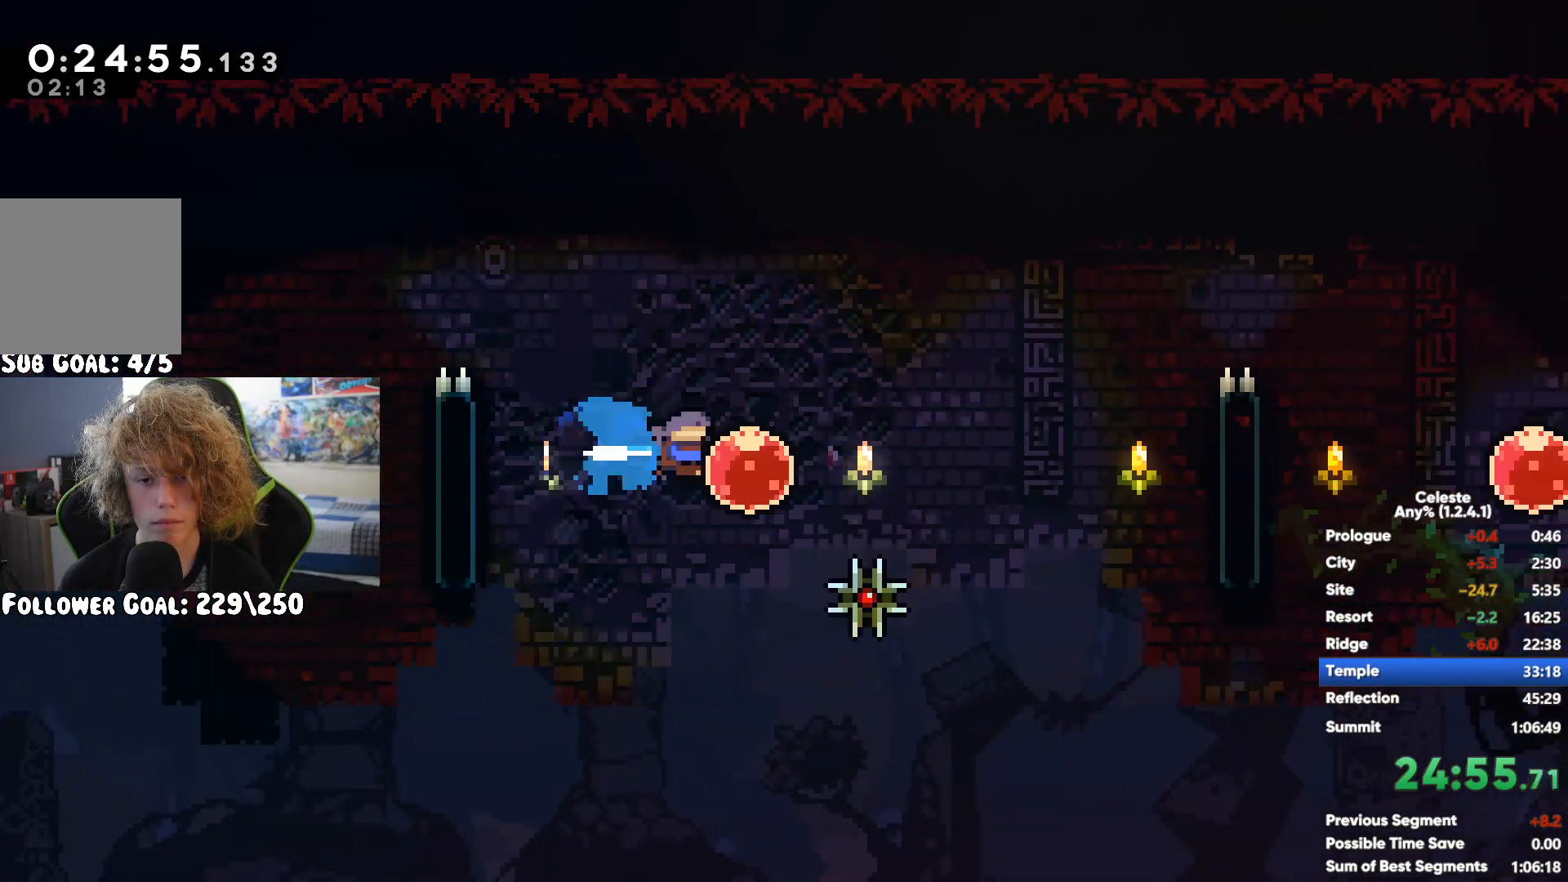
Gameplay with a controller (Xbox layout); each line is a JSON object with the inputs held at the frame after it (dt_ms = milliseconds from this image to that frame). "events" lists button and stick changes between this image and that frame as [ms after this image, input, new state], when the widget could be followed in between.
{"dt_ms": 500, "buttons": ["R1", "R2"], "left_stick": "up", "right_stick": "center", "events": [[100, "left_stick", "up"]]}
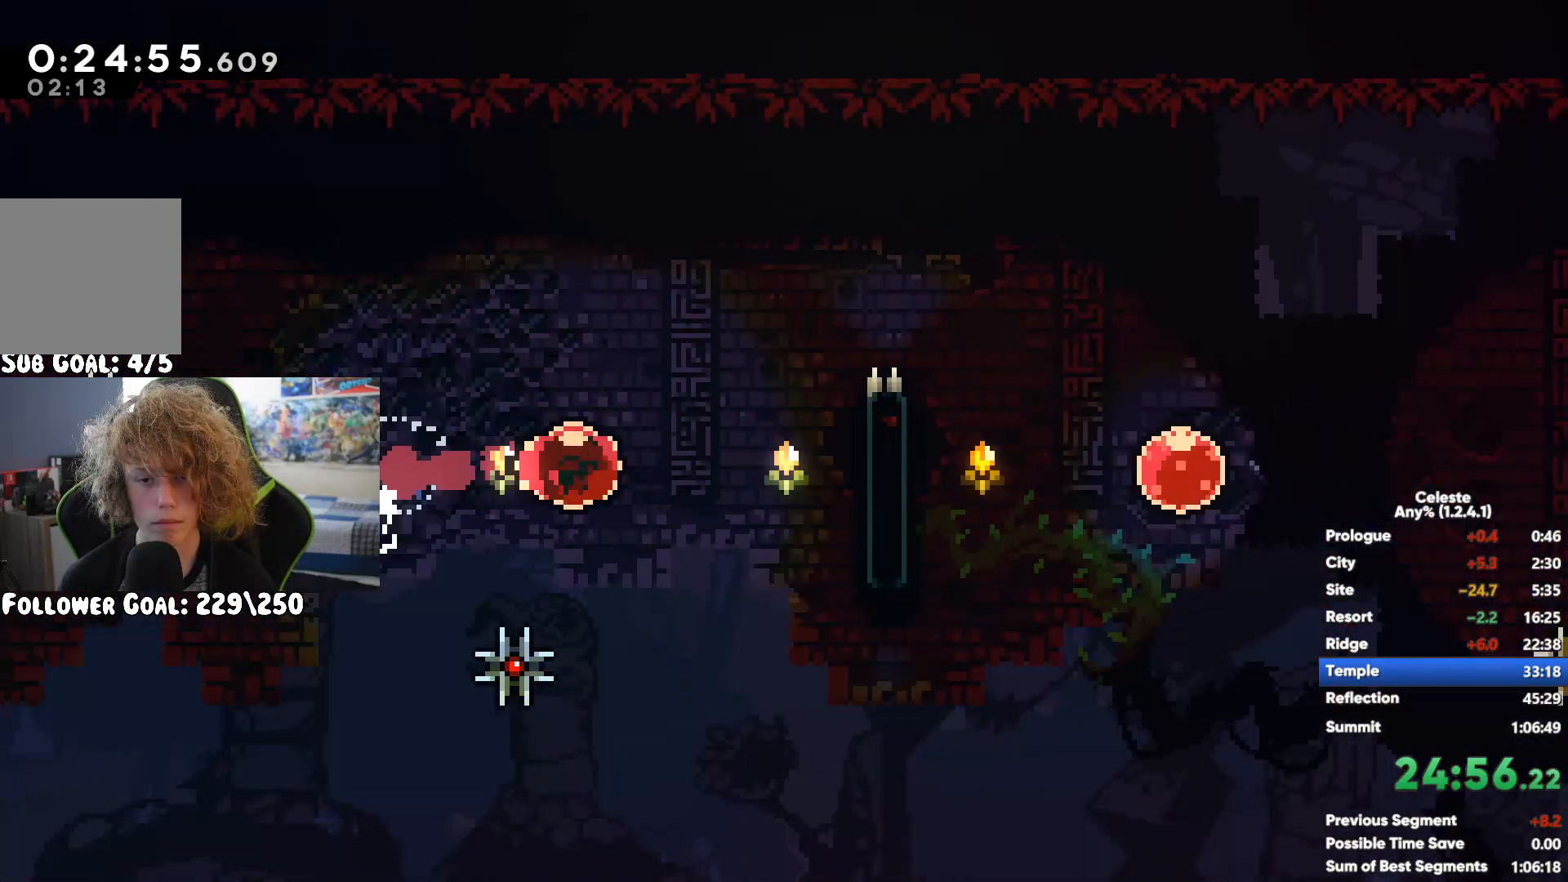
{"dt_ms": 1000, "buttons": [], "left_stick": "right", "right_stick": "center"}
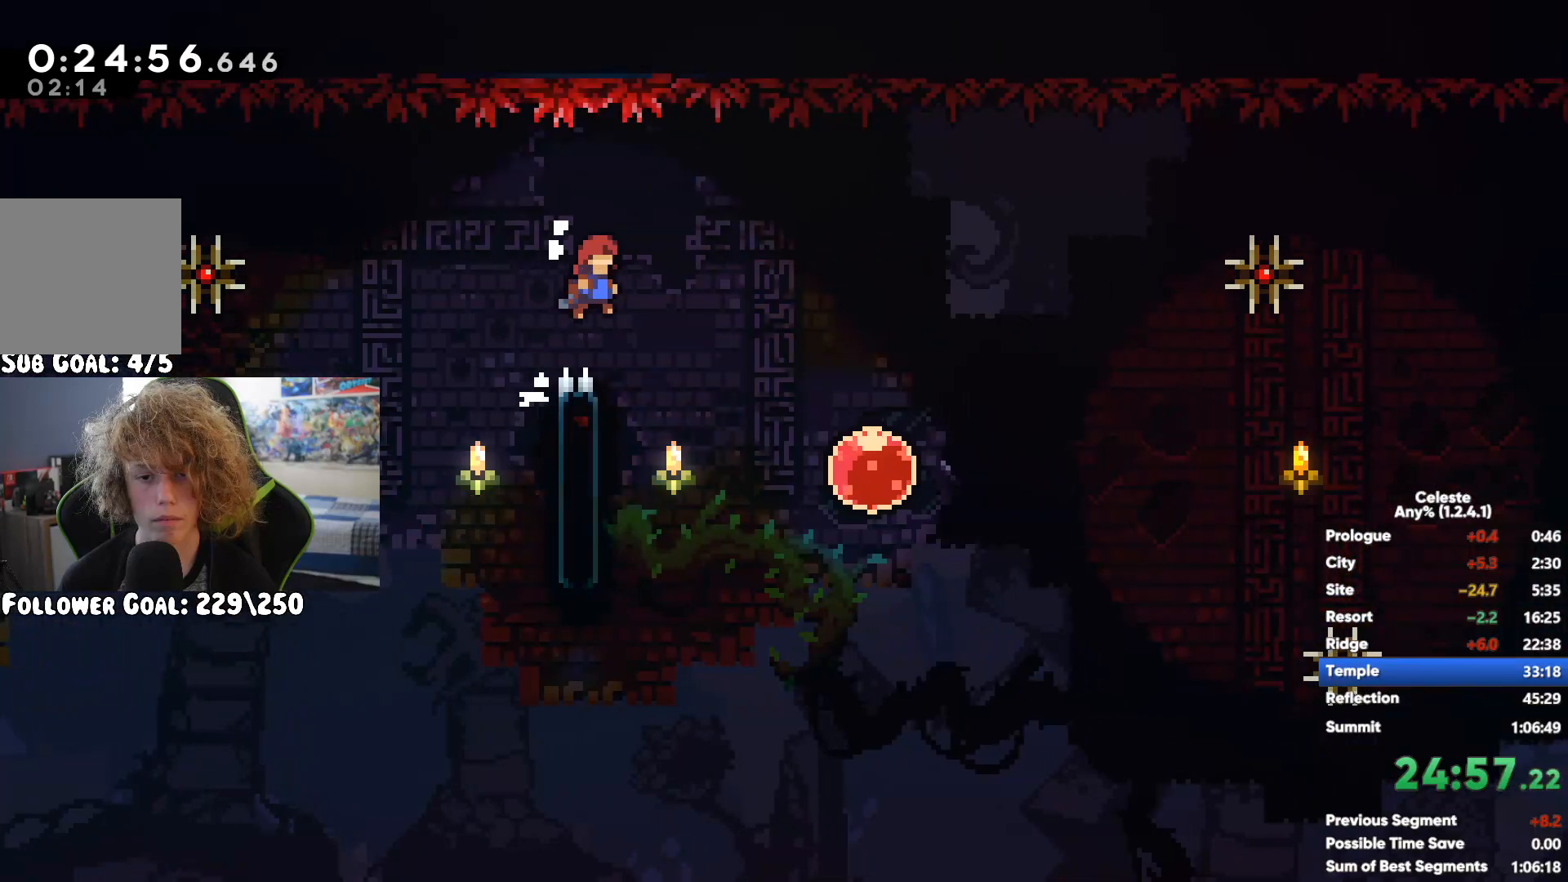
{"dt_ms": 500, "buttons": [], "left_stick": "right", "right_stick": "center", "events": []}
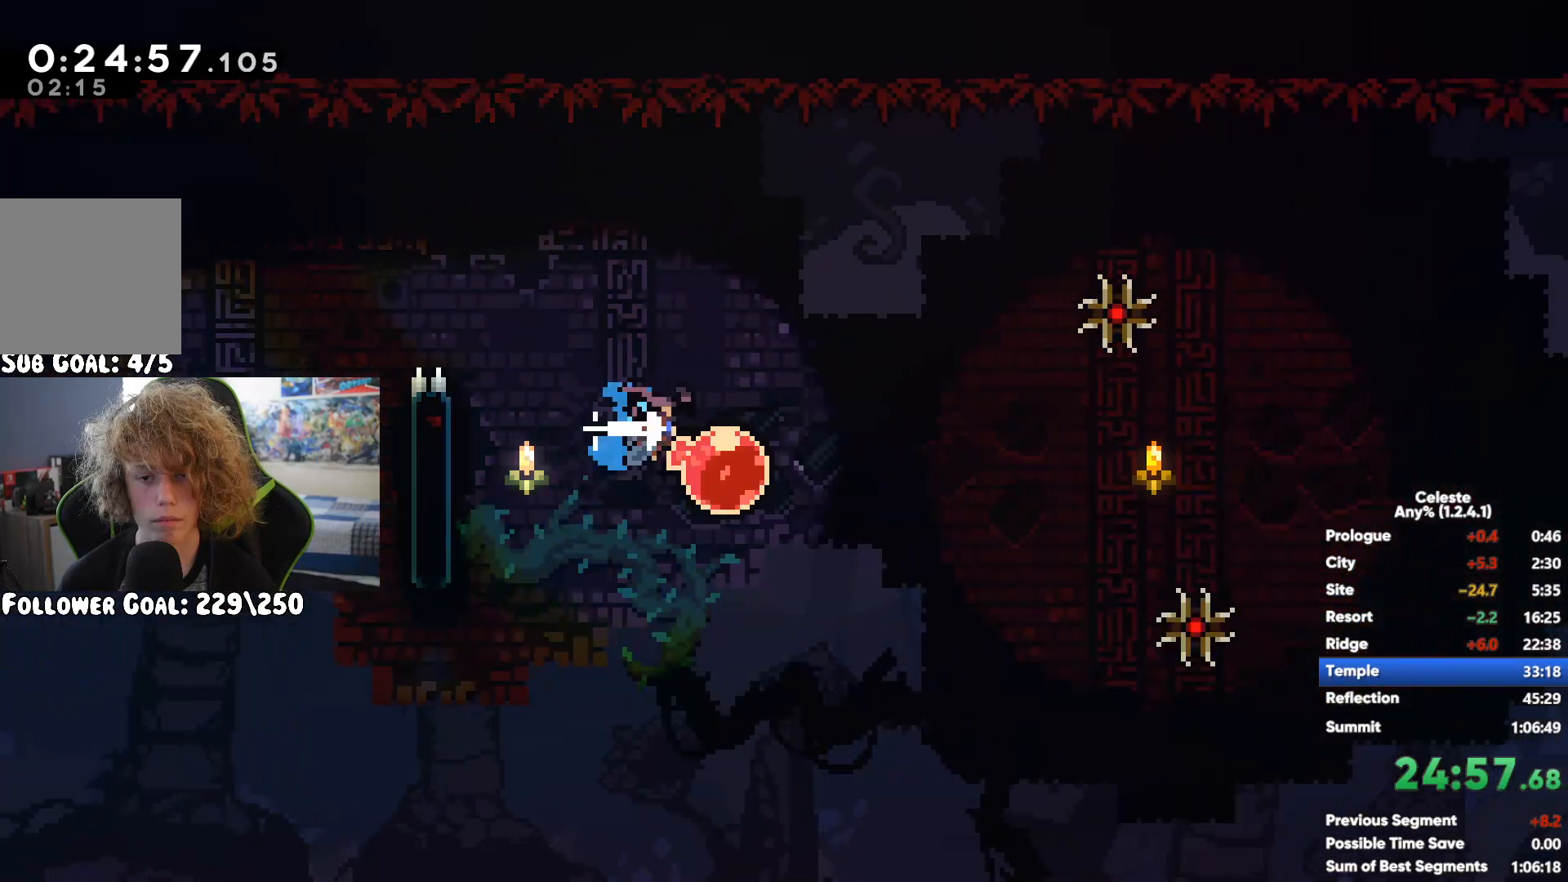
{"dt_ms": 500, "buttons": [], "left_stick": "right", "right_stick": "center", "events": []}
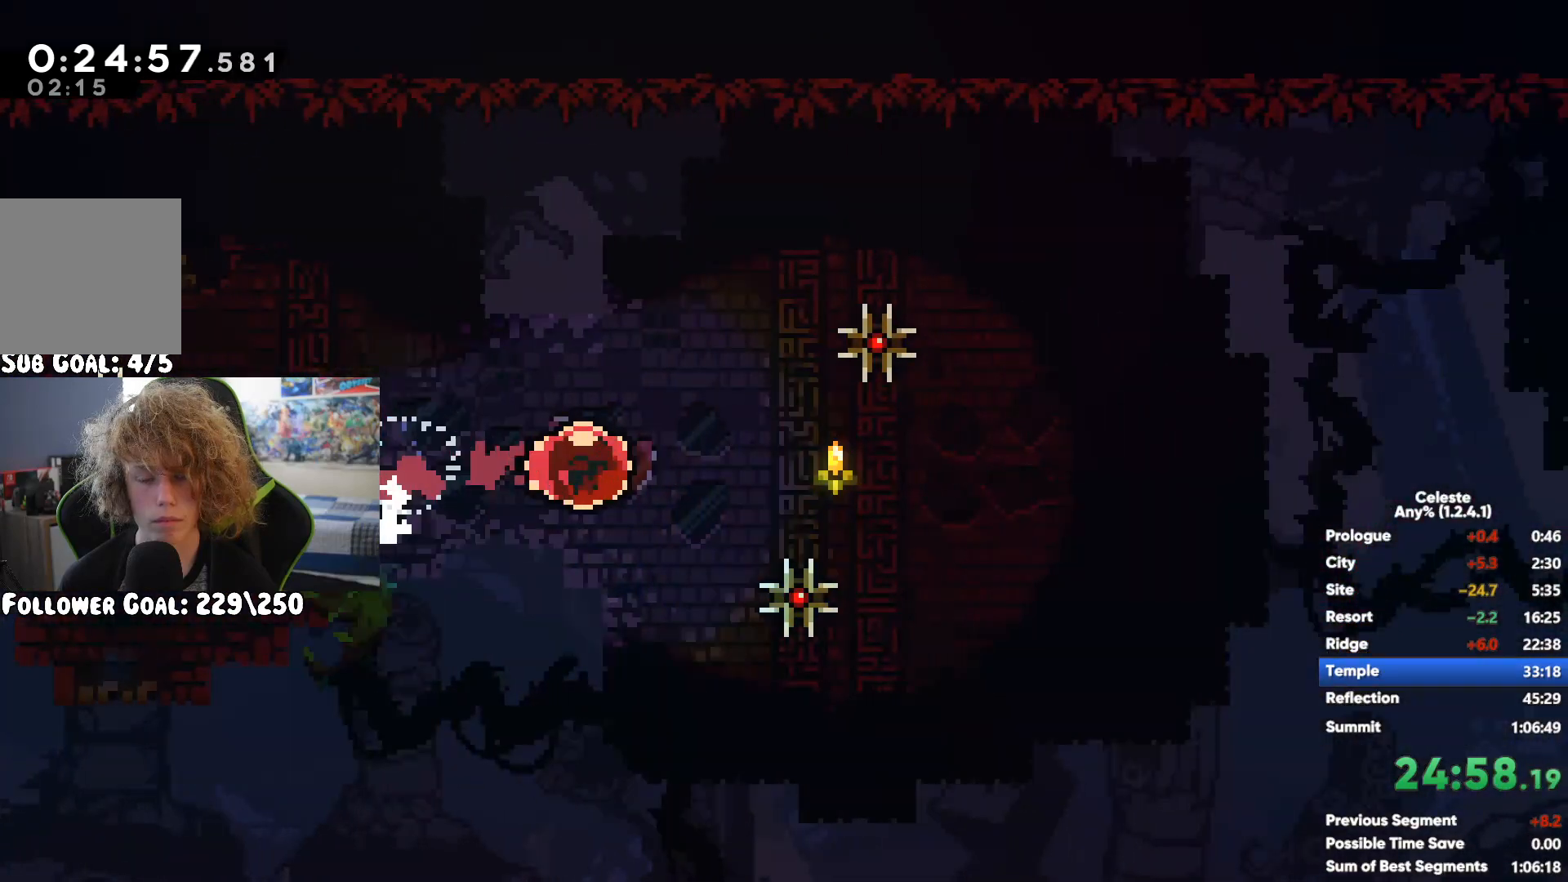
{"dt_ms": 500, "buttons": [], "left_stick": "center", "right_stick": "center", "events": [[383, "left_stick", "center"]]}
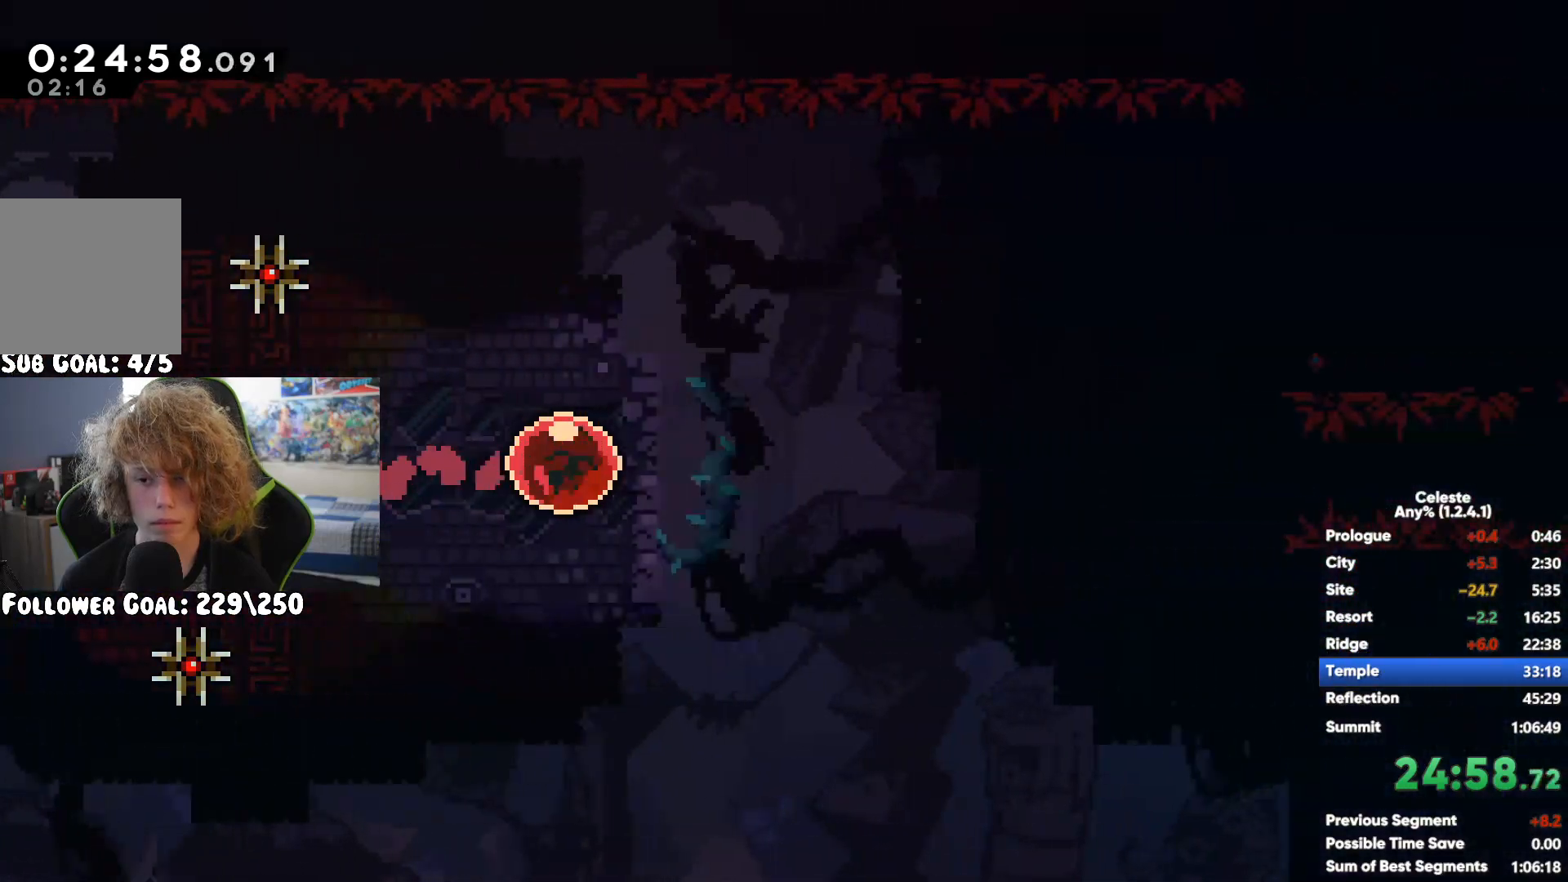
{"dt_ms": 500, "buttons": [], "left_stick": "center", "right_stick": "center", "events": []}